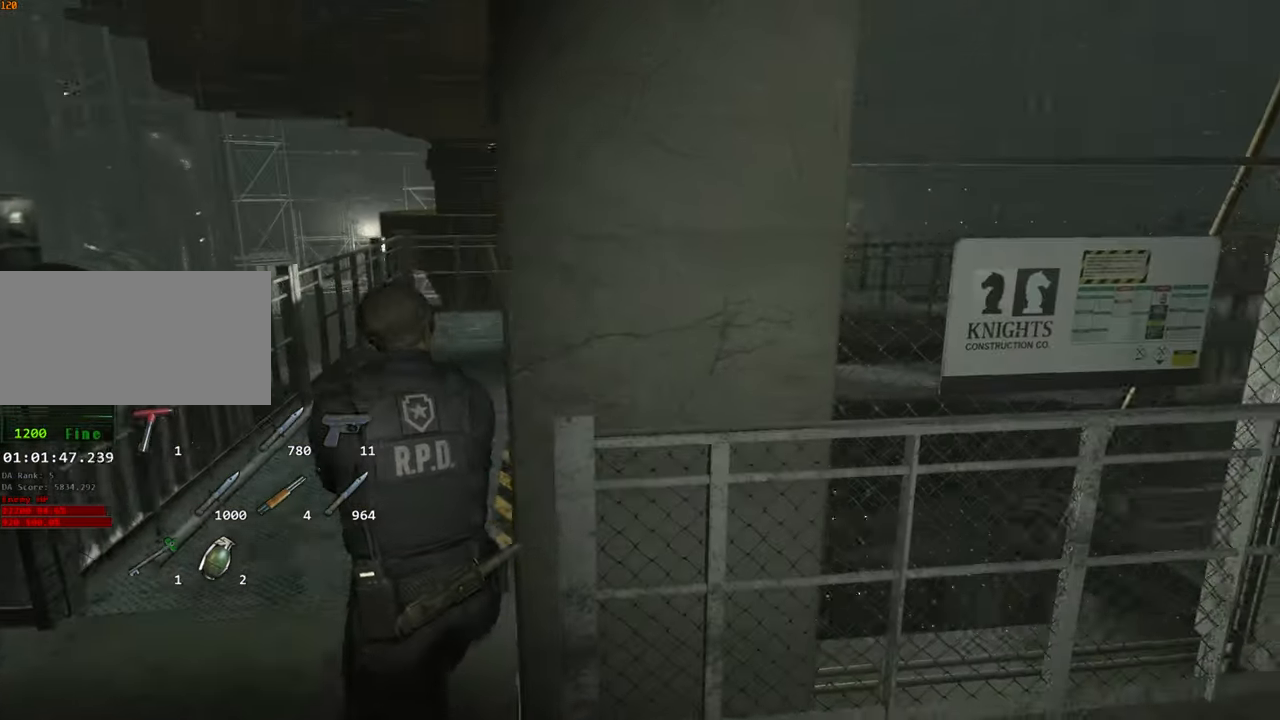
Gameplay with keyboard and mouse; each line is a JSON object with the keys and mouse buttons held at the frame after it. "events" lists presses ("down") and releases ("up") of "1", "2", "3", "4", "a", "alt", "c", "ctrl", "d", "e", "escape", "f", "q", "r", "s", "shift", "space", "tab", "v", "w", "x", "z", "mouse_left" and "mouse_right" between this image and that frame as [ms after this image, input, new state], when the widget could be followed in between. "mouse_left", "mouse_right" = the "left", "right" buttons of the "mouse" list. No other keys are recorded. Not read: mouse_move.
{"keys": ["shift", "w"], "mouse": [], "events": []}
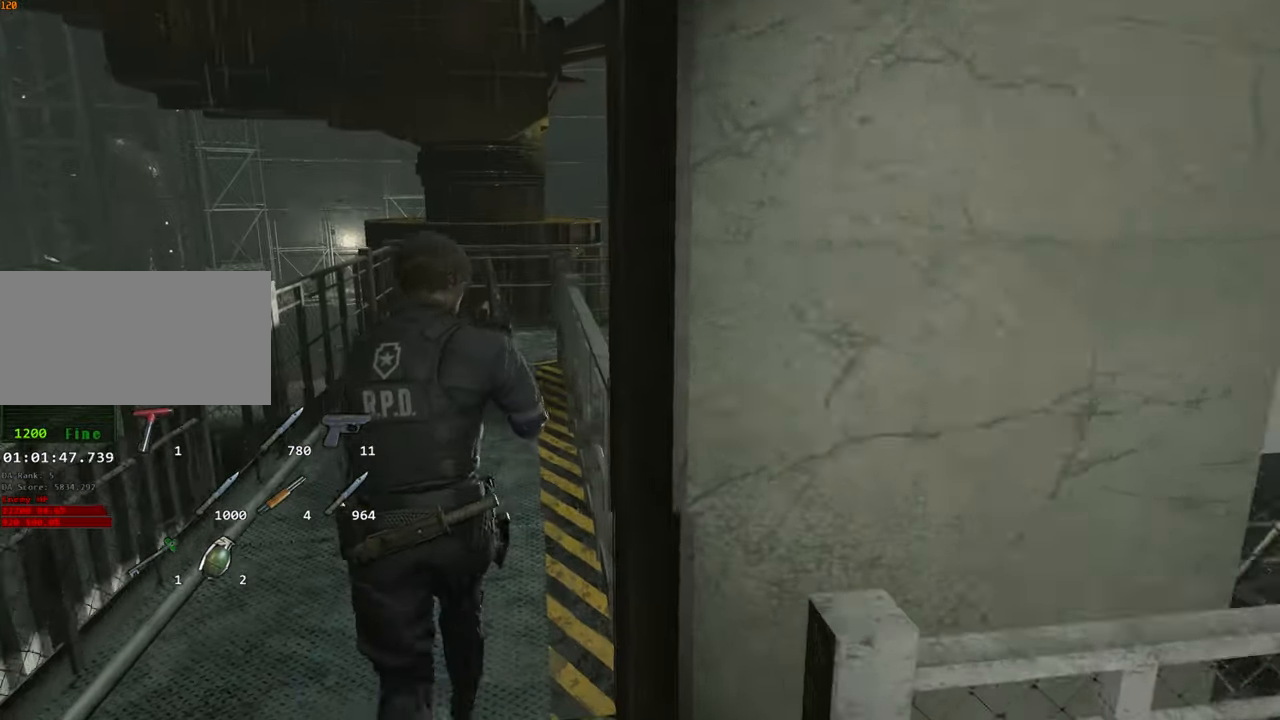
{"keys": ["shift", "w"], "mouse": [], "events": []}
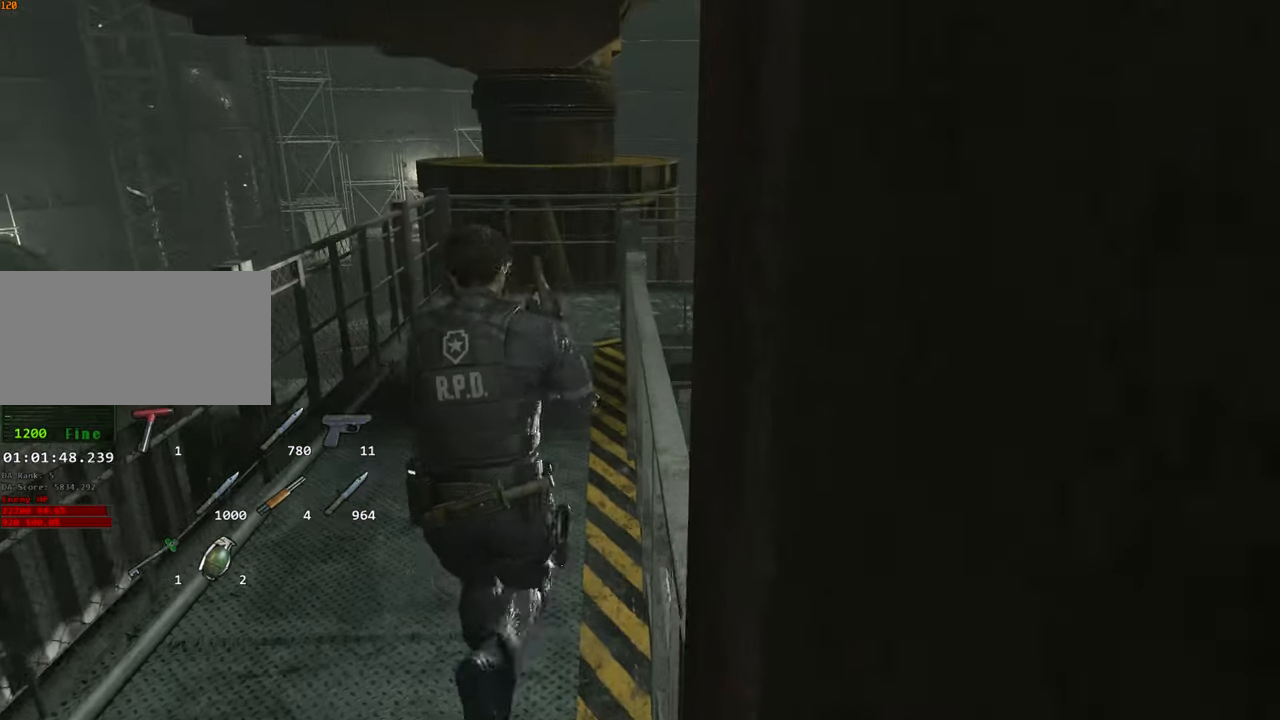
{"keys": ["shift", "w"], "mouse": [], "events": []}
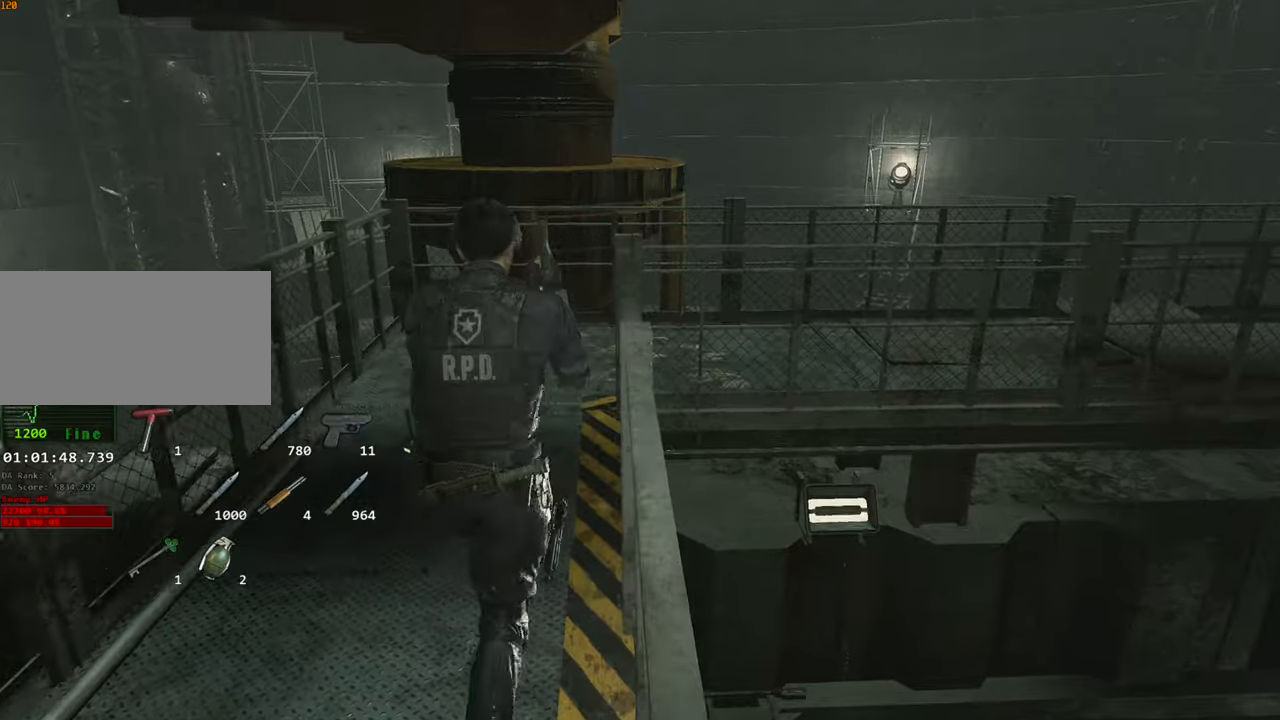
{"keys": ["shift", "w"], "mouse": [], "events": []}
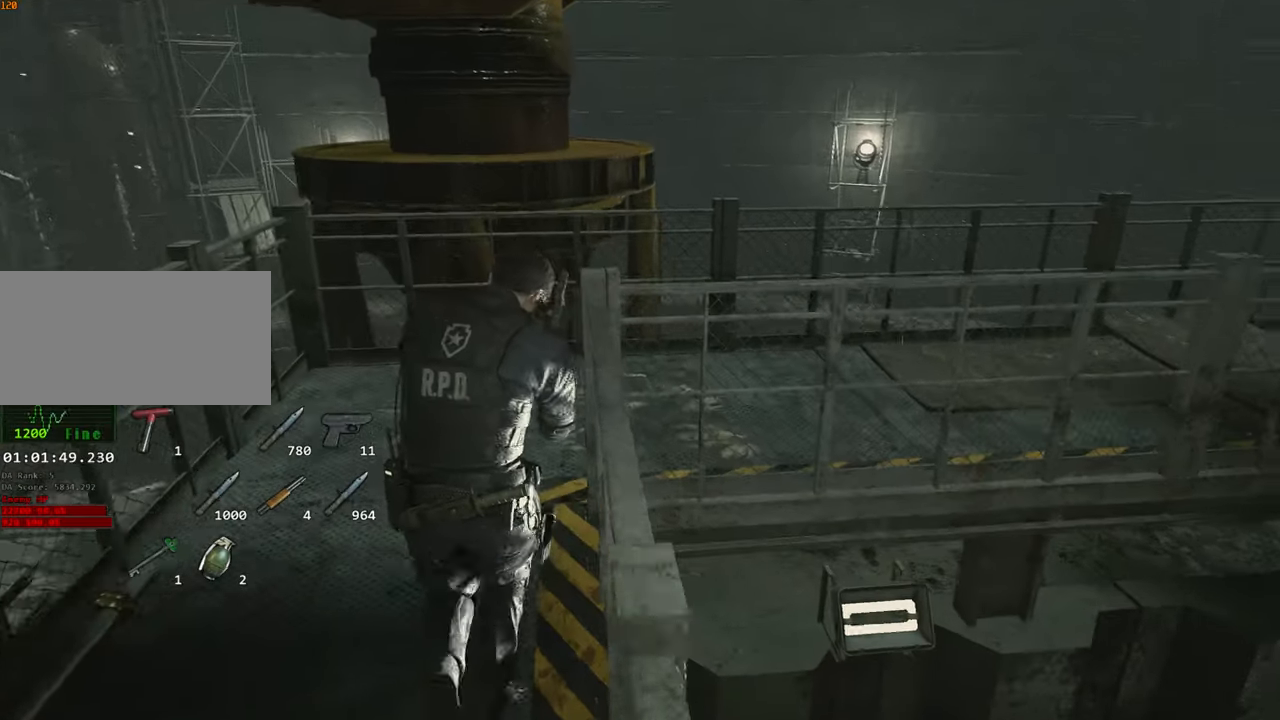
{"keys": ["shift", "w"], "mouse": [], "events": []}
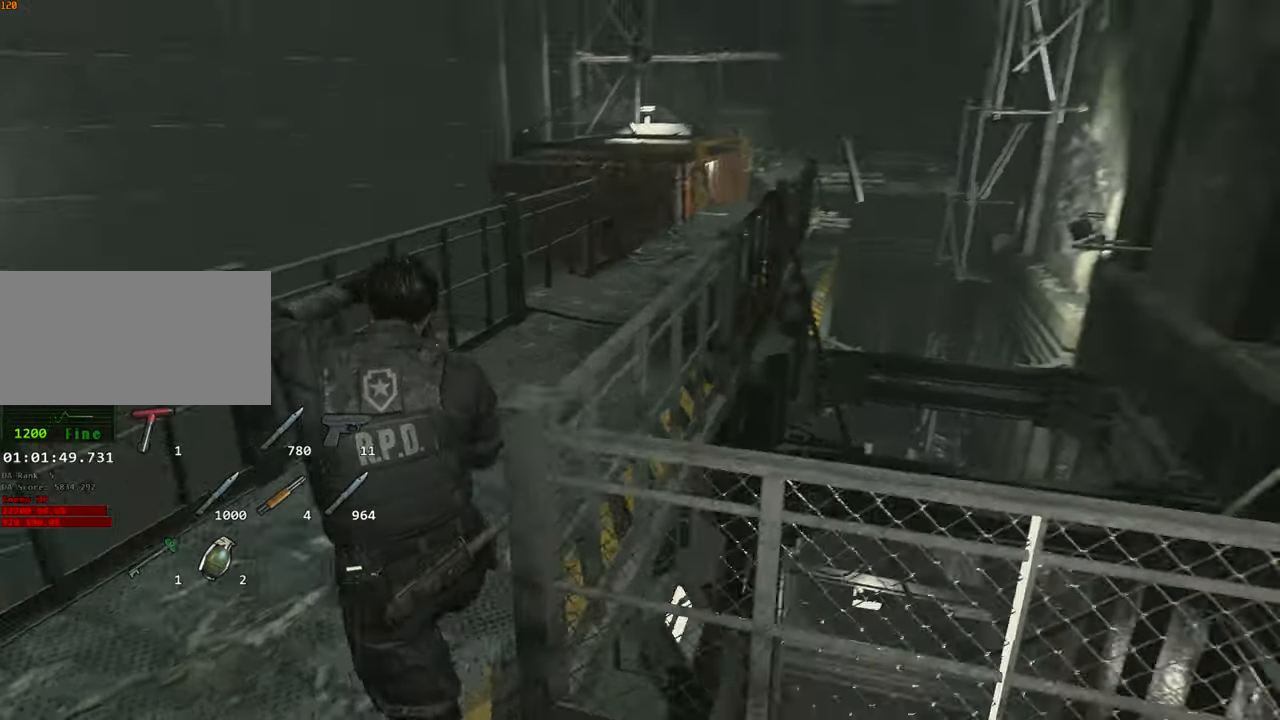
{"keys": ["shift", "w"], "mouse": [], "events": []}
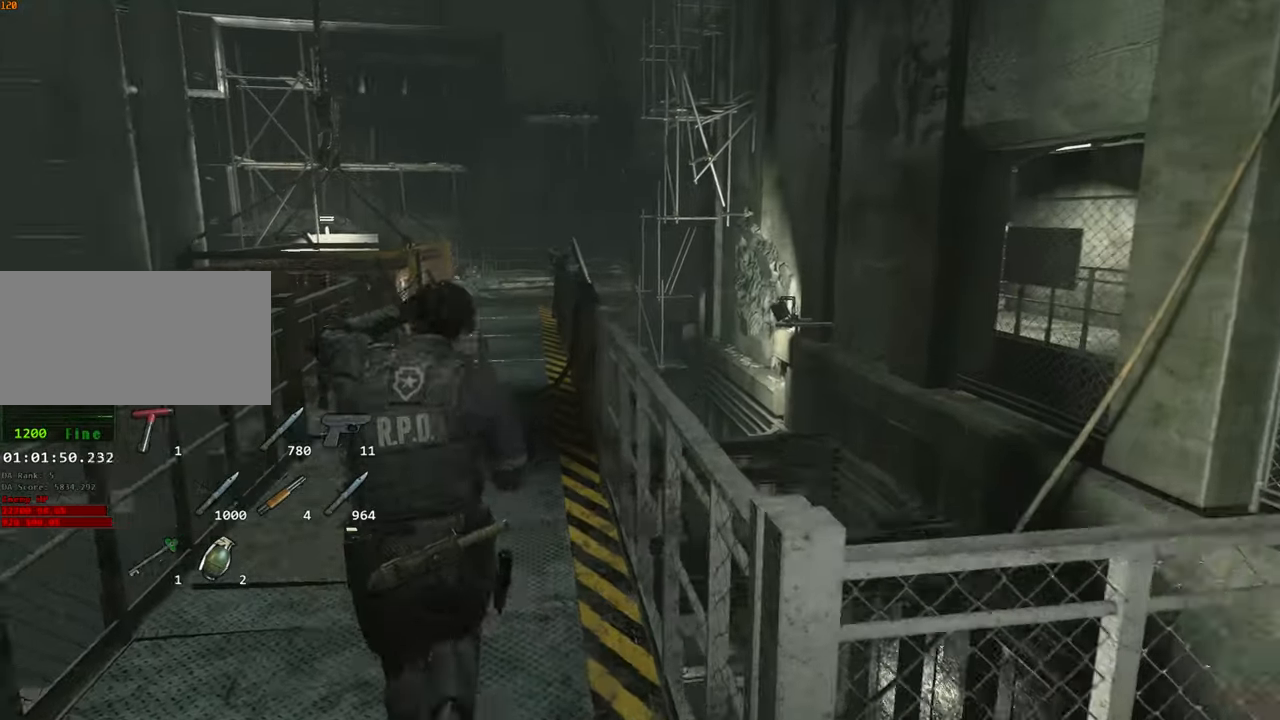
{"keys": ["shift", "w"], "mouse": [], "events": []}
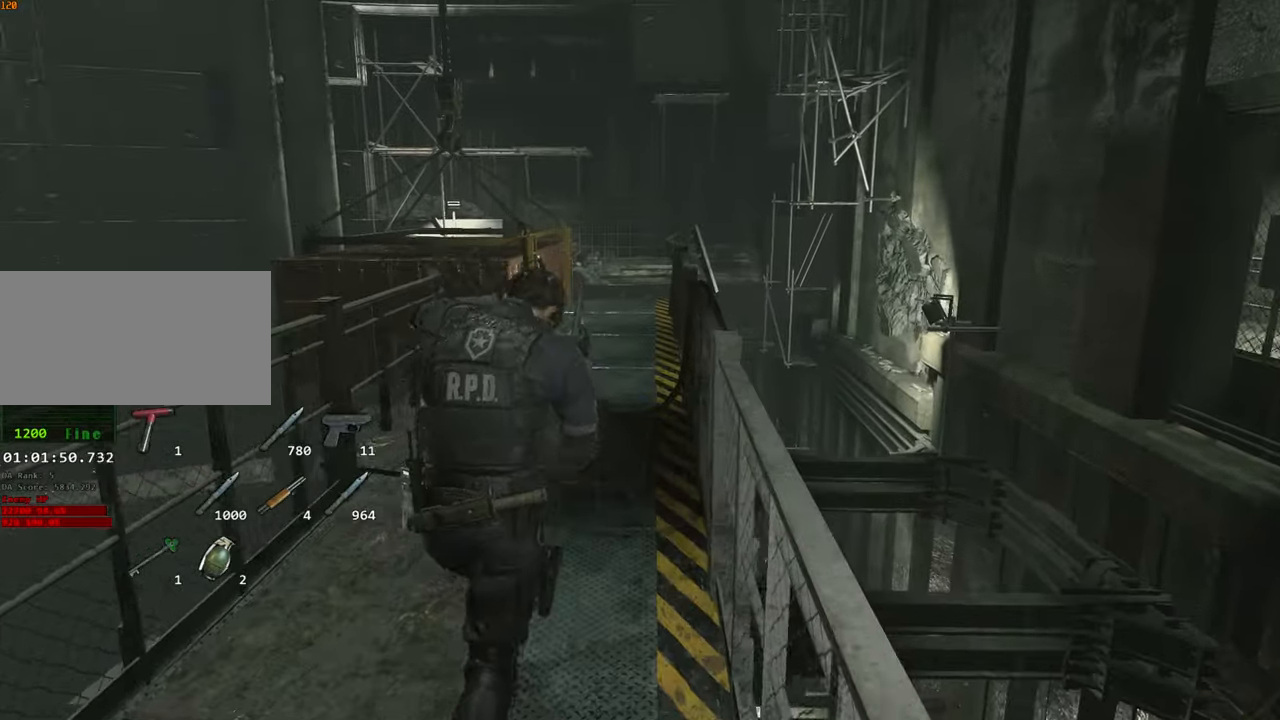
{"keys": ["shift", "w"], "mouse": [], "events": []}
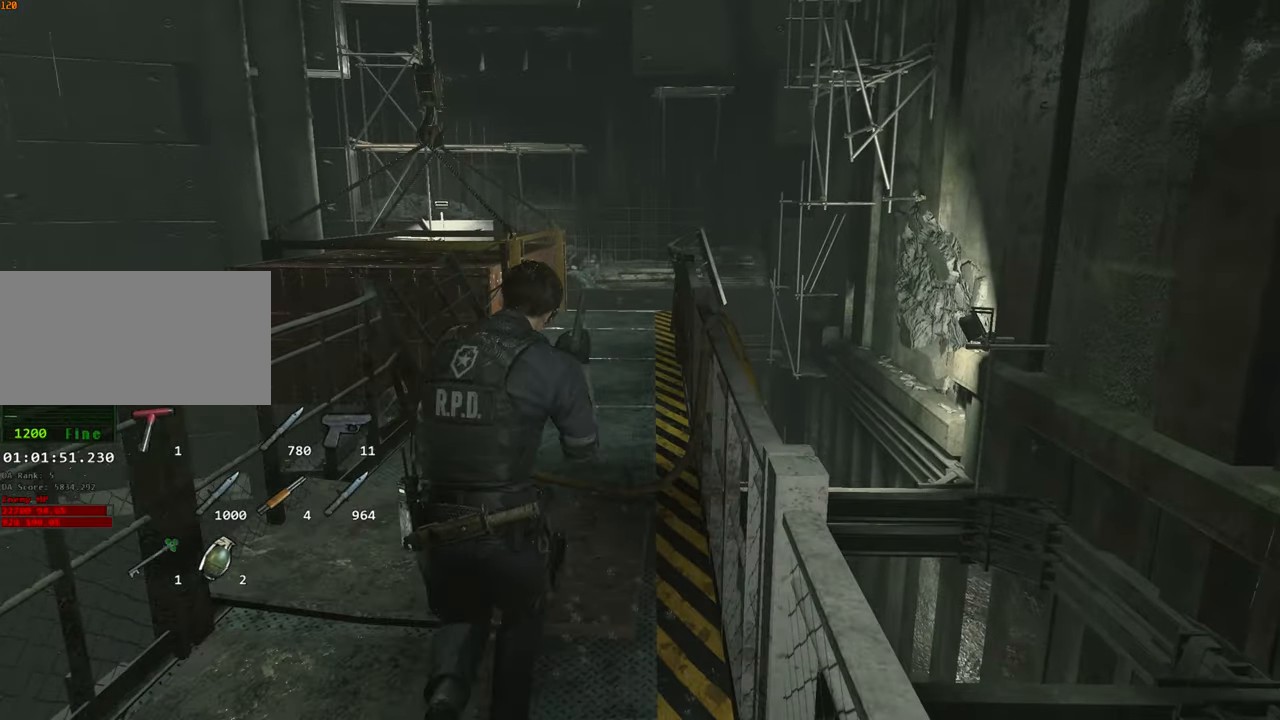
{"keys": ["shift", "w"], "mouse": [], "events": []}
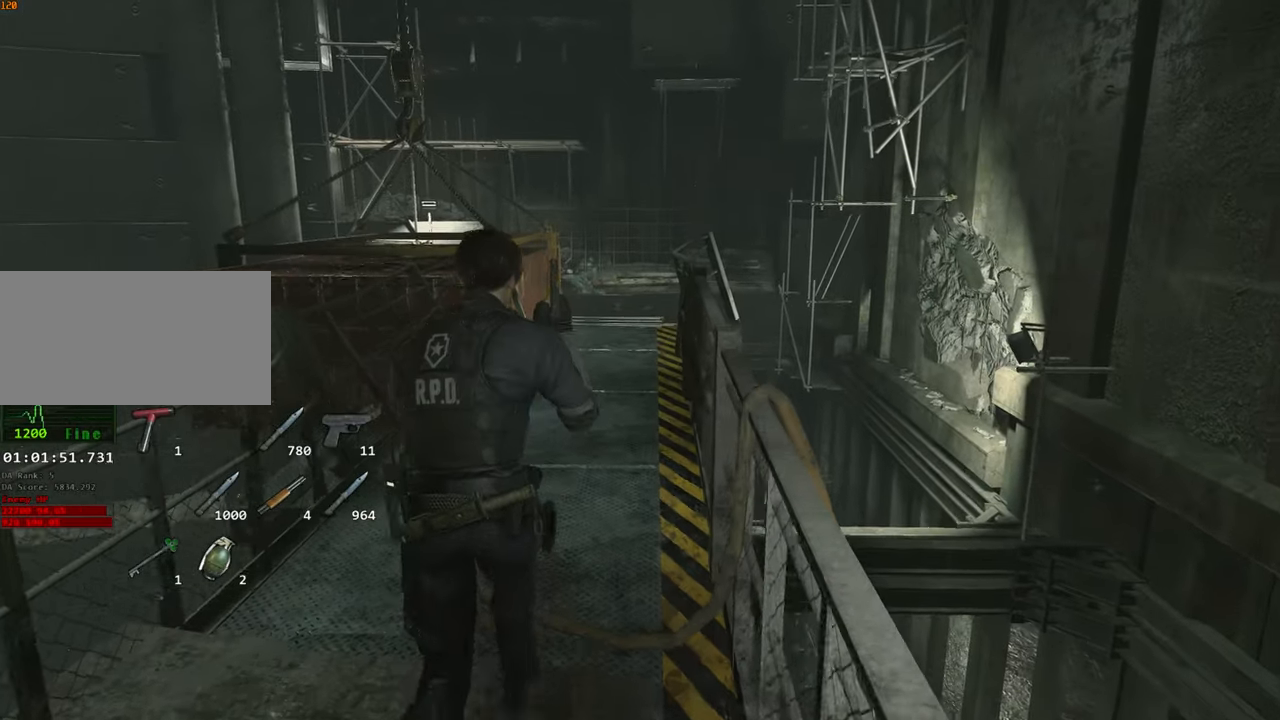
{"keys": ["shift", "w"], "mouse": [], "events": []}
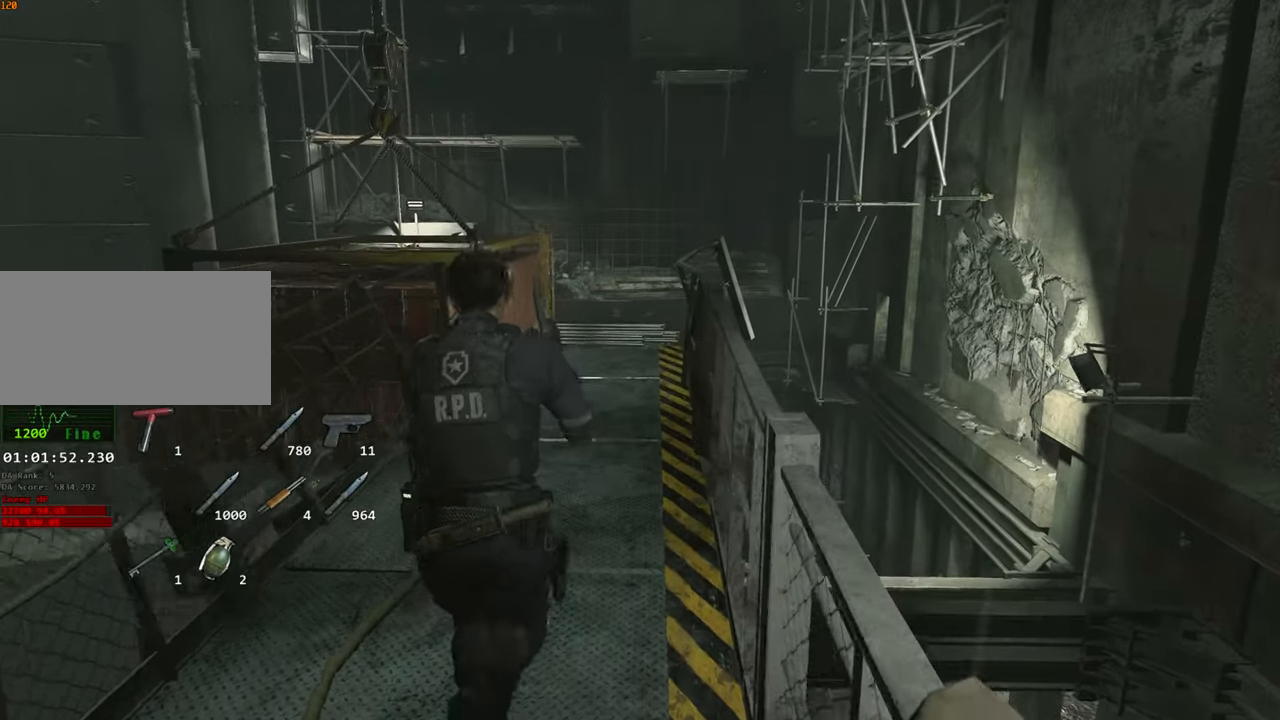
{"keys": ["shift", "w"], "mouse": [], "events": []}
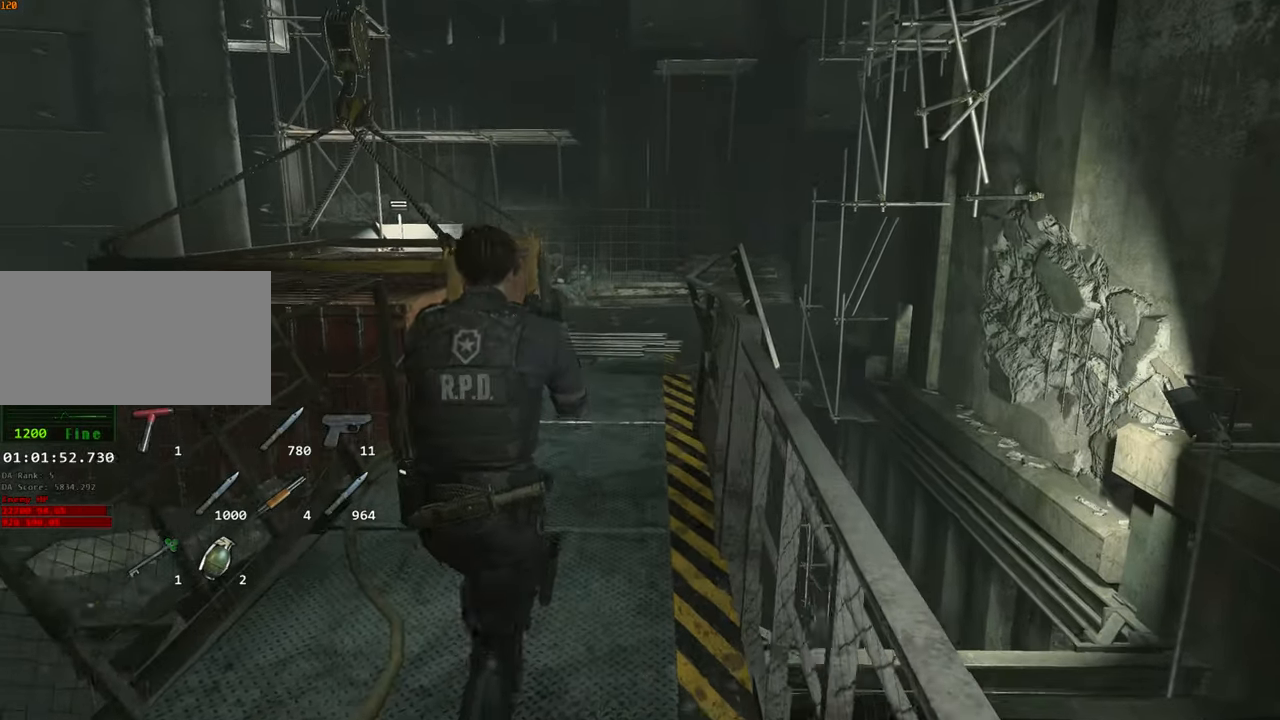
{"keys": ["shift", "w"], "mouse": [], "events": []}
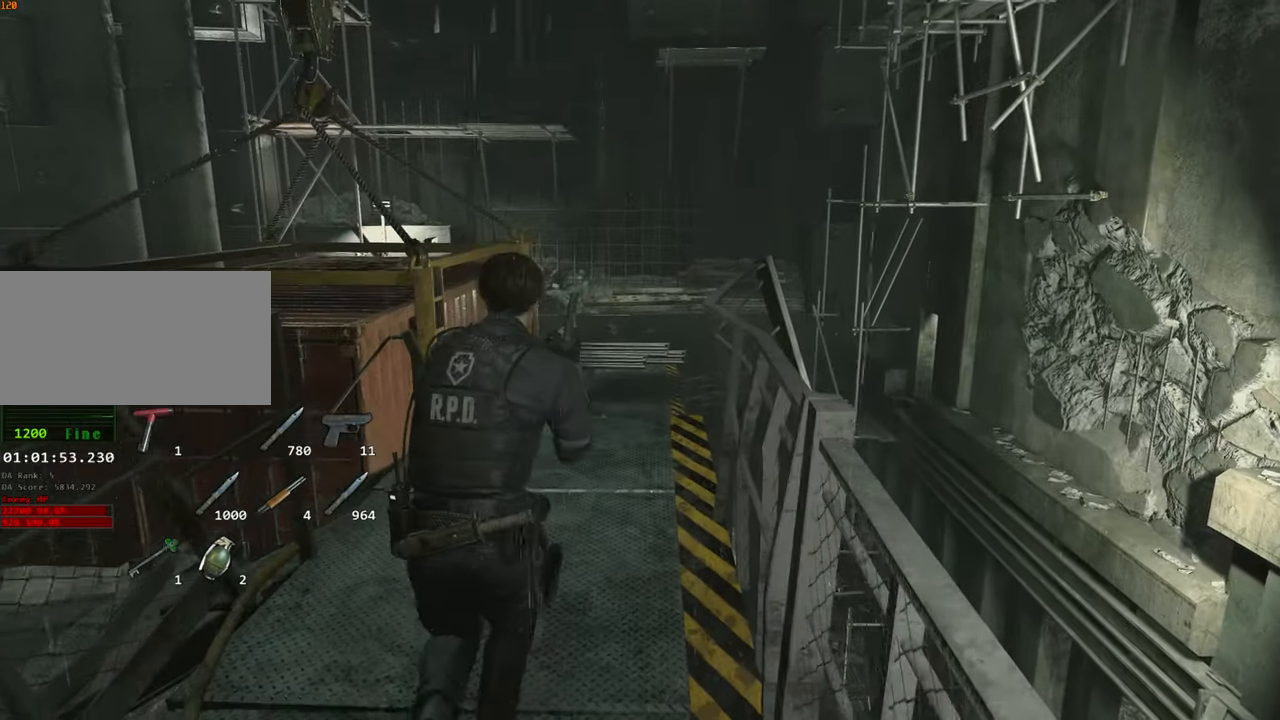
{"keys": ["shift", "w"], "mouse": [], "events": []}
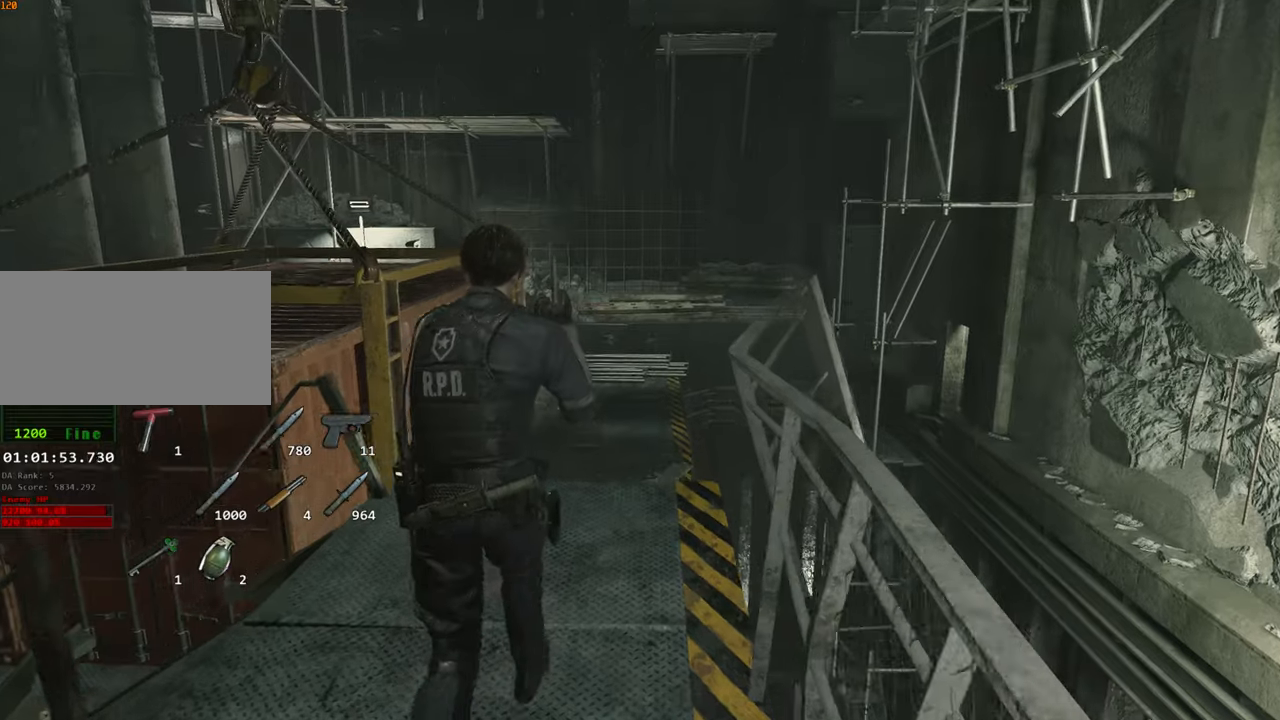
{"keys": ["shift", "w"], "mouse": [], "events": []}
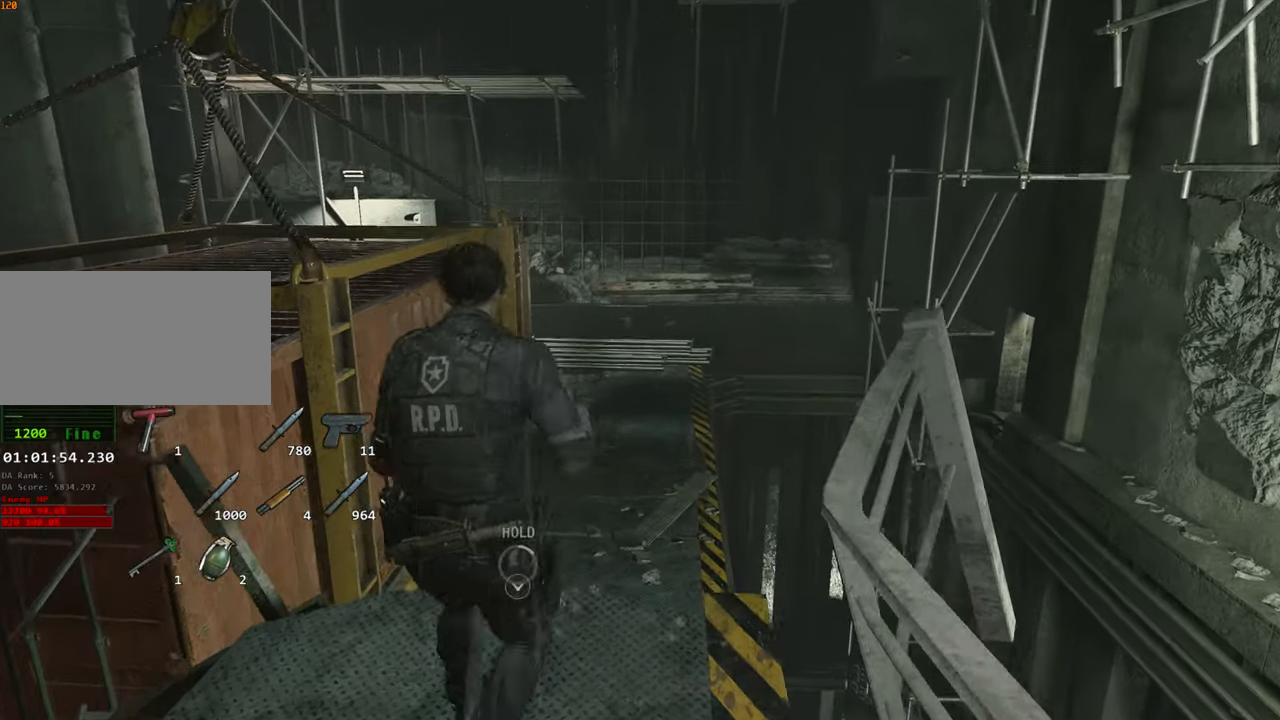
{"keys": ["shift", "w"], "mouse": [], "events": []}
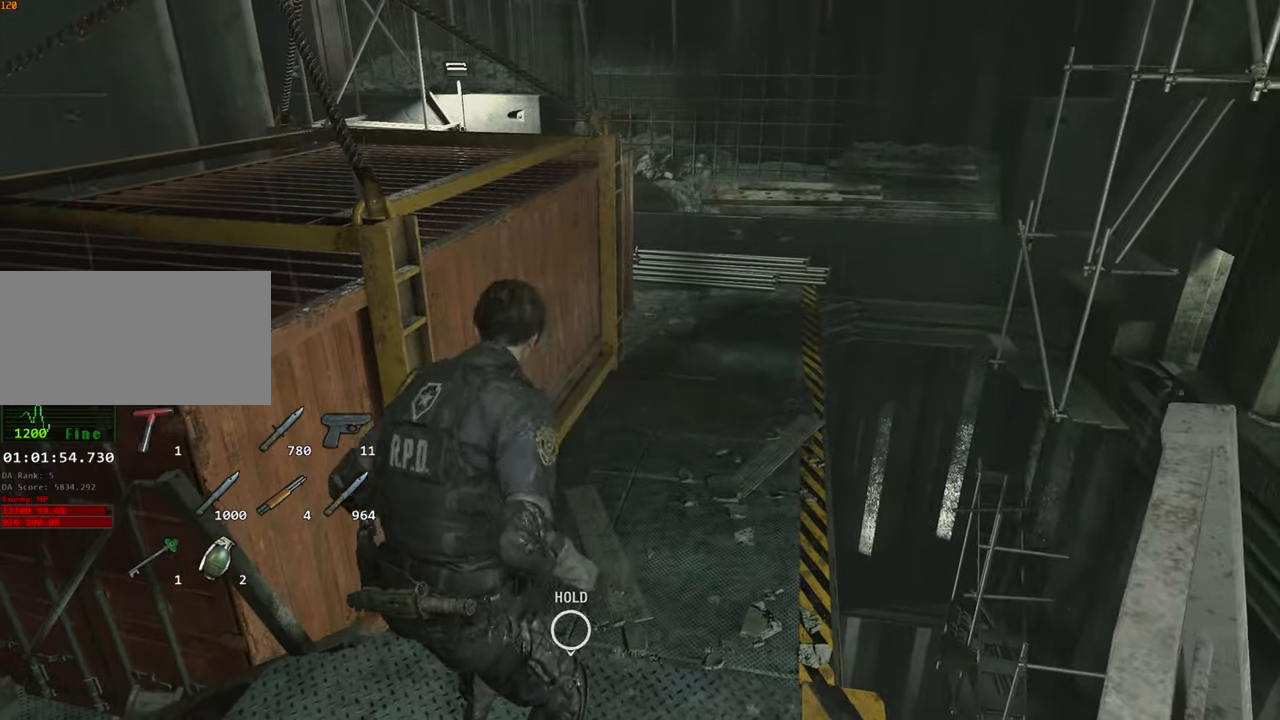
{"keys": ["shift", "w"], "mouse": [], "events": []}
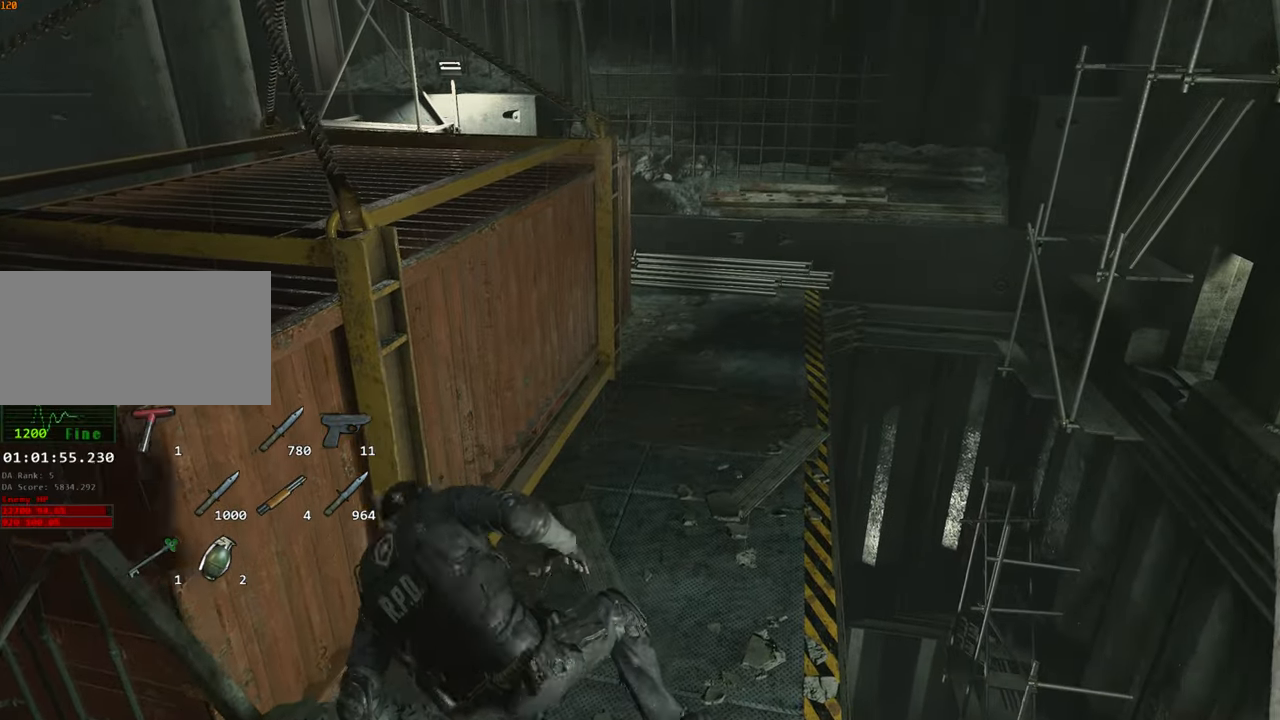
{"keys": ["shift", "w"], "mouse": [], "events": []}
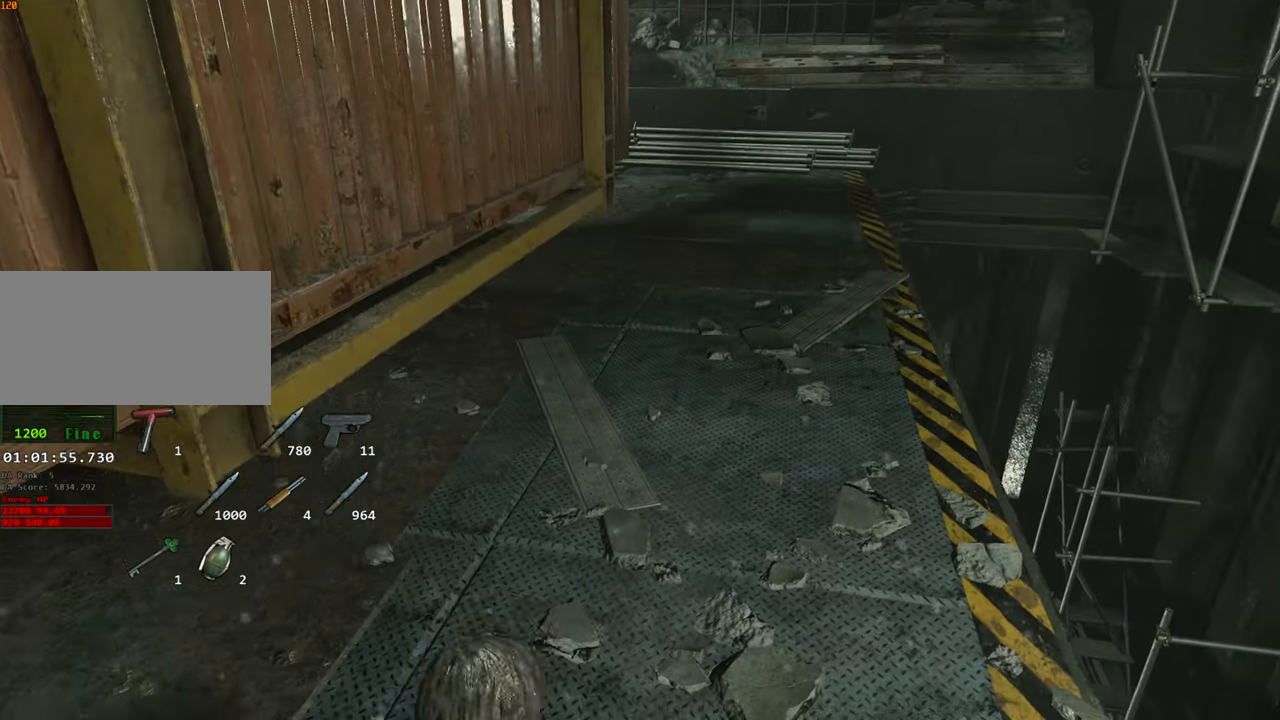
{"keys": ["shift", "w"], "mouse": [], "events": []}
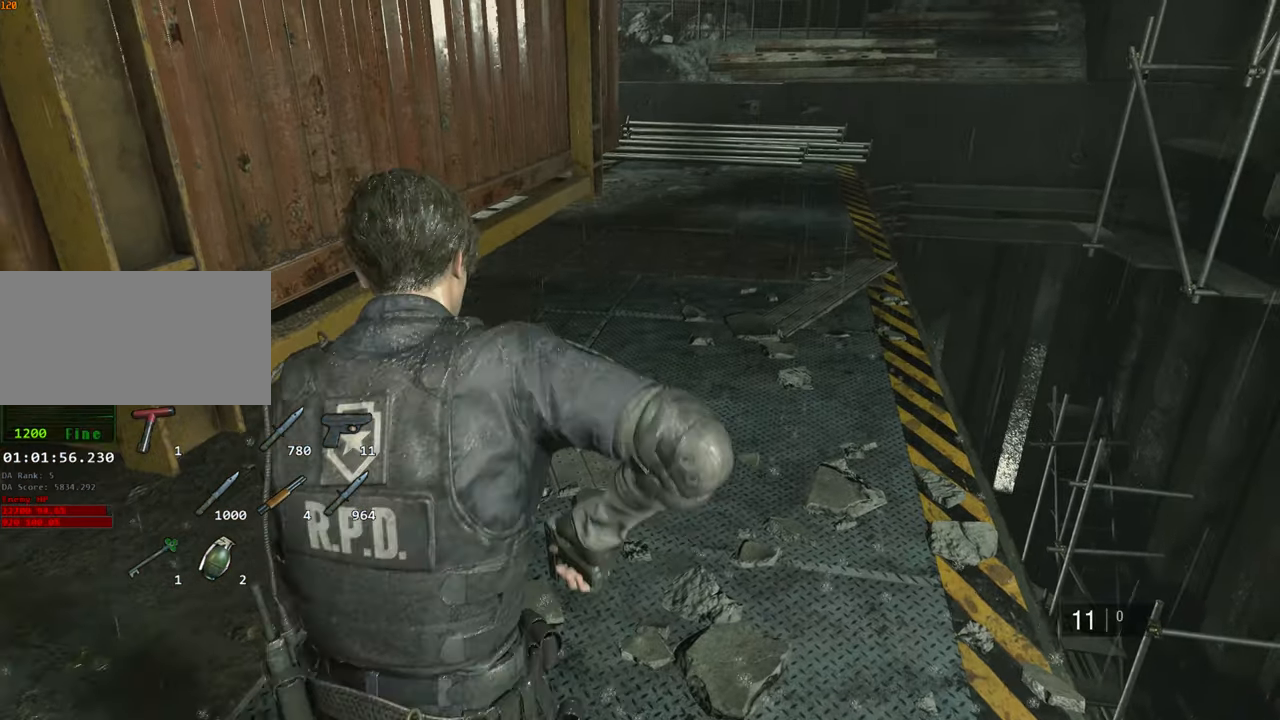
{"keys": ["shift", "w"], "mouse": [], "events": []}
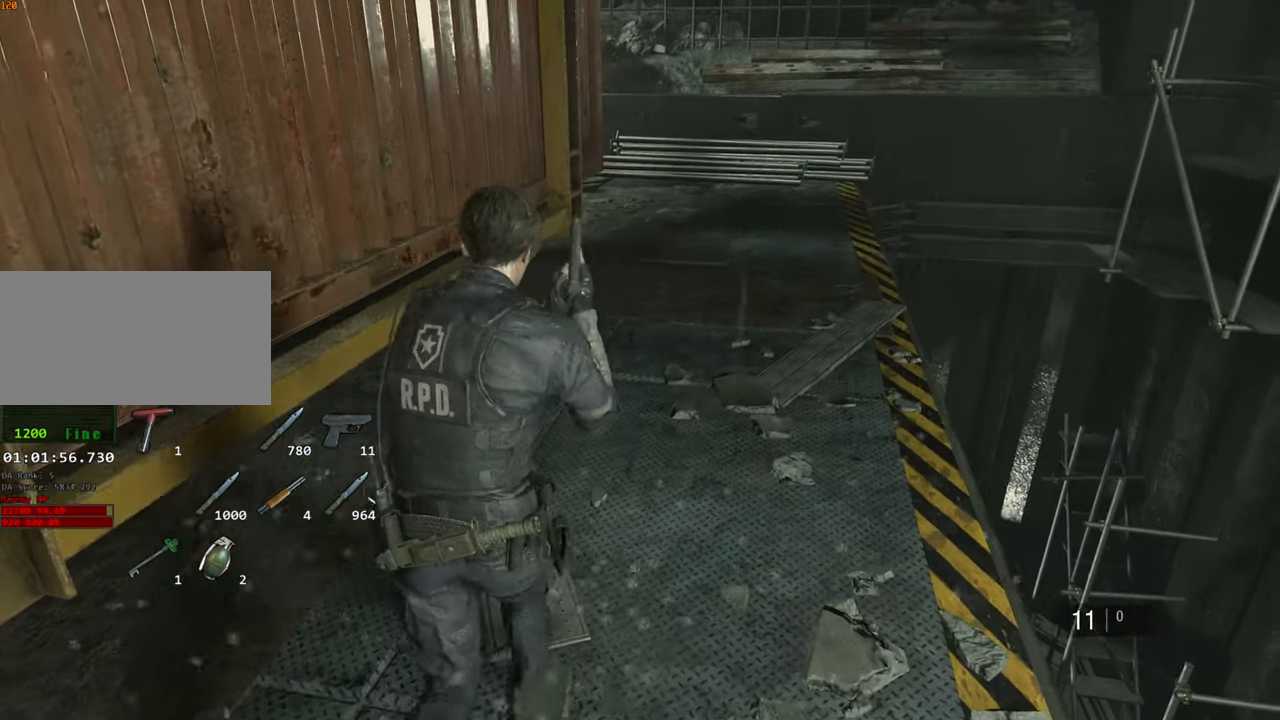
{"keys": ["shift"], "mouse": [], "events": [[350, "escape", "down"], [434, "escape", "up"], [484, "w", "up"]]}
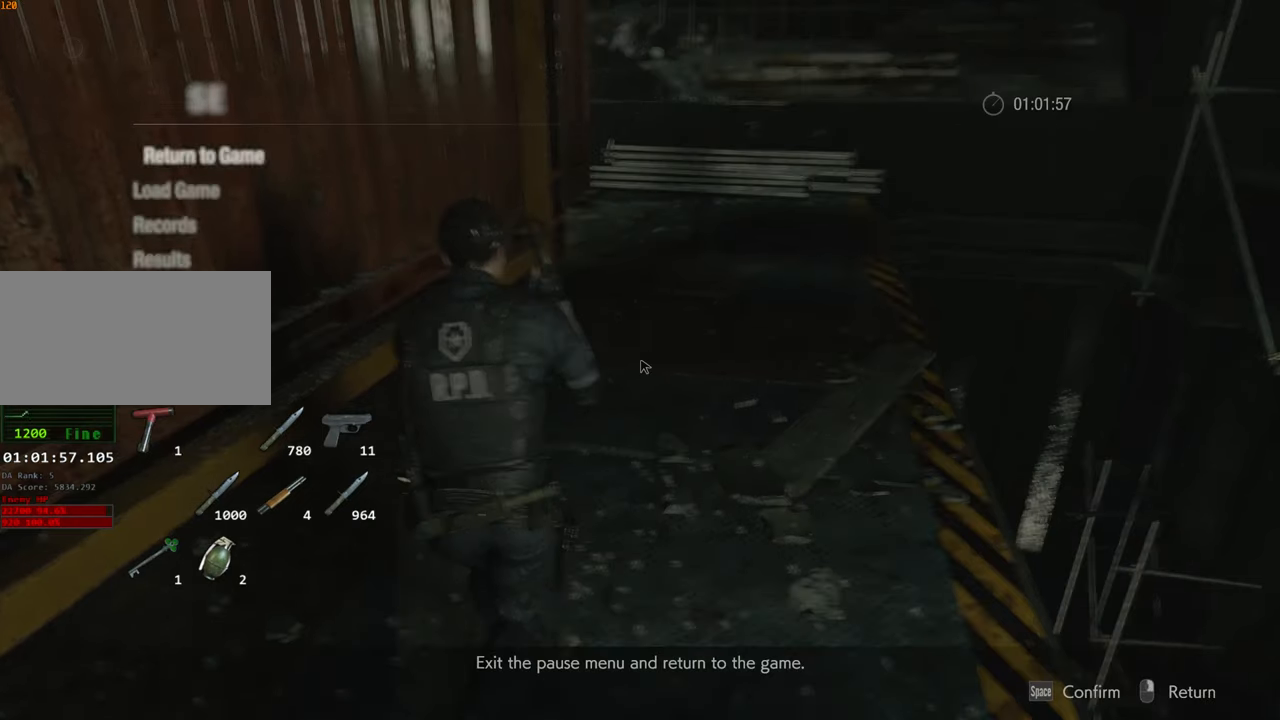
{"keys": ["shift"], "mouse": [], "events": [[117, "w", "down"], [217, "w", "up"], [267, "w", "down"], [317, "w", "up"]]}
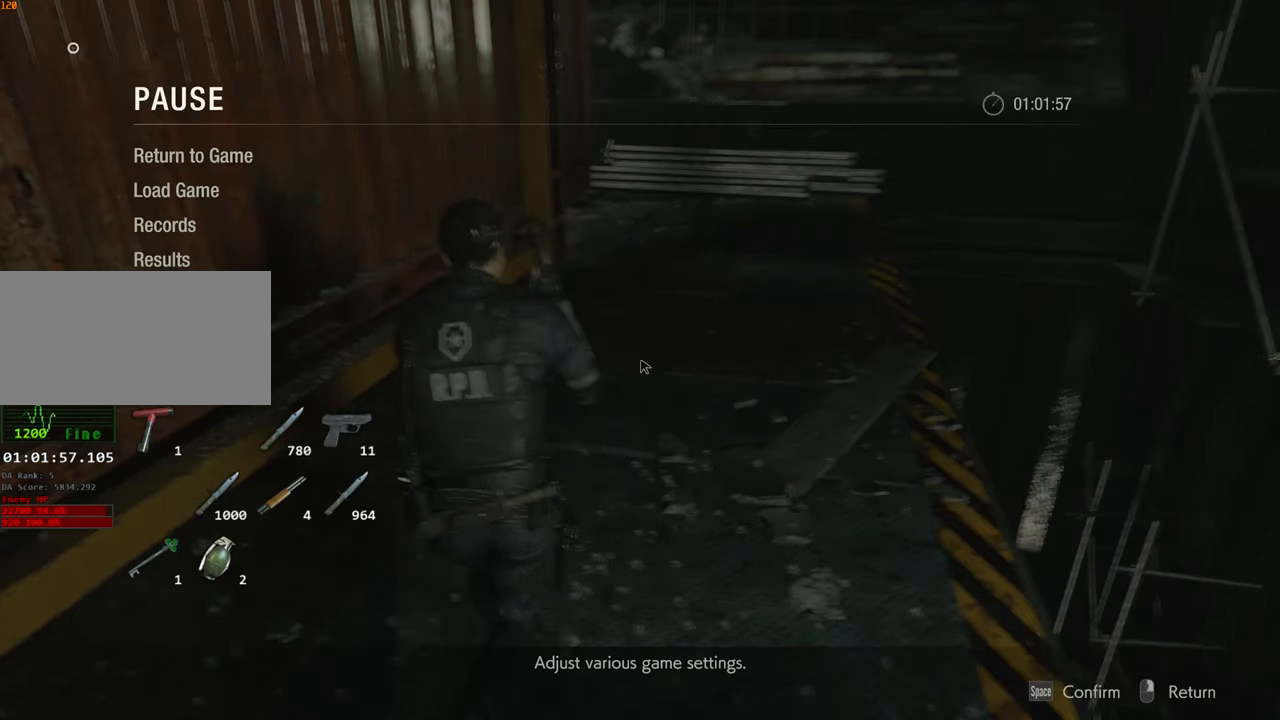
{"keys": ["s", "shift"], "mouse": [], "events": [[184, "f", "down"], [234, "f", "up"], [284, "s", "down"]]}
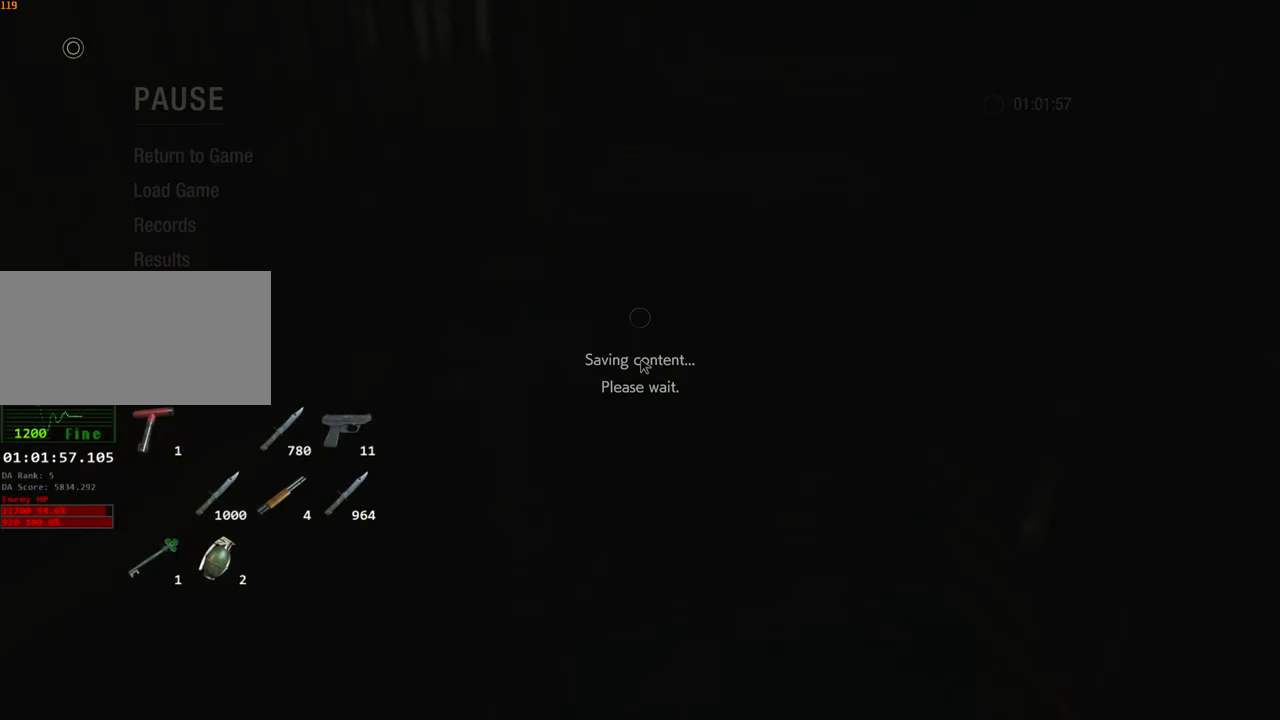
{"keys": ["s", "shift"], "mouse": [], "events": [[300, "s", "up"], [483, "s", "down"]]}
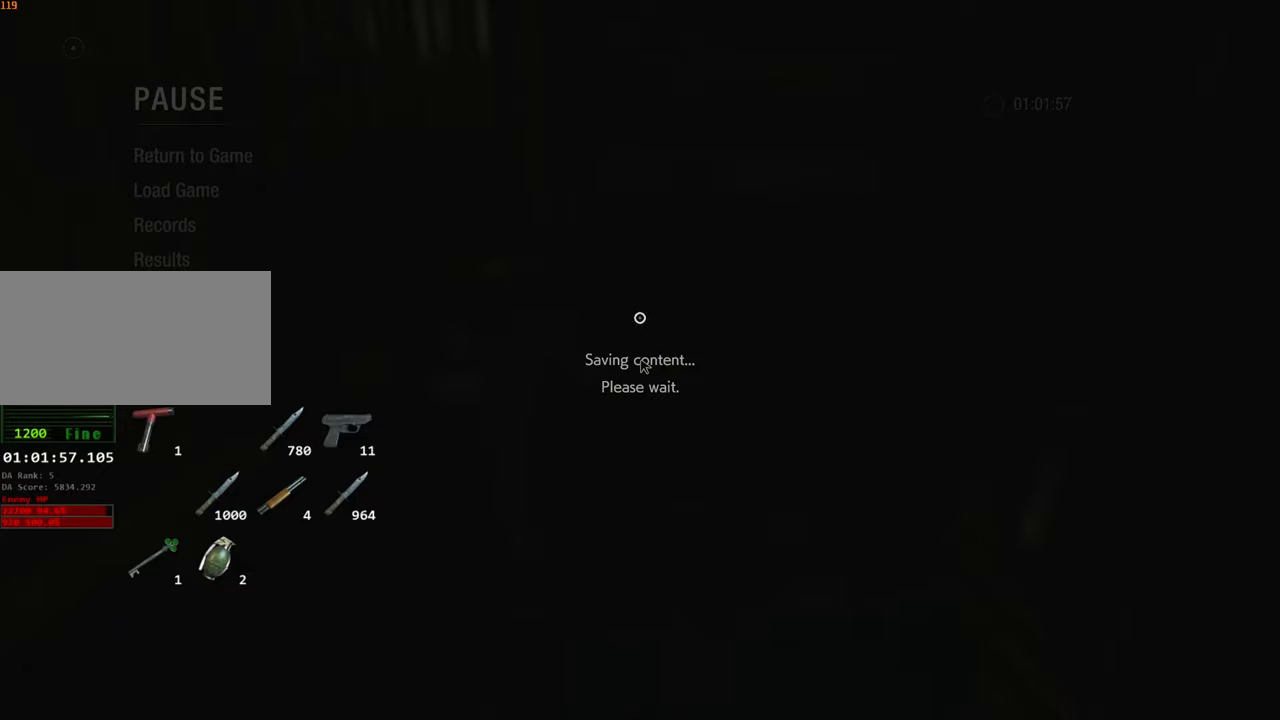
{"keys": ["s", "shift"], "mouse": [], "events": []}
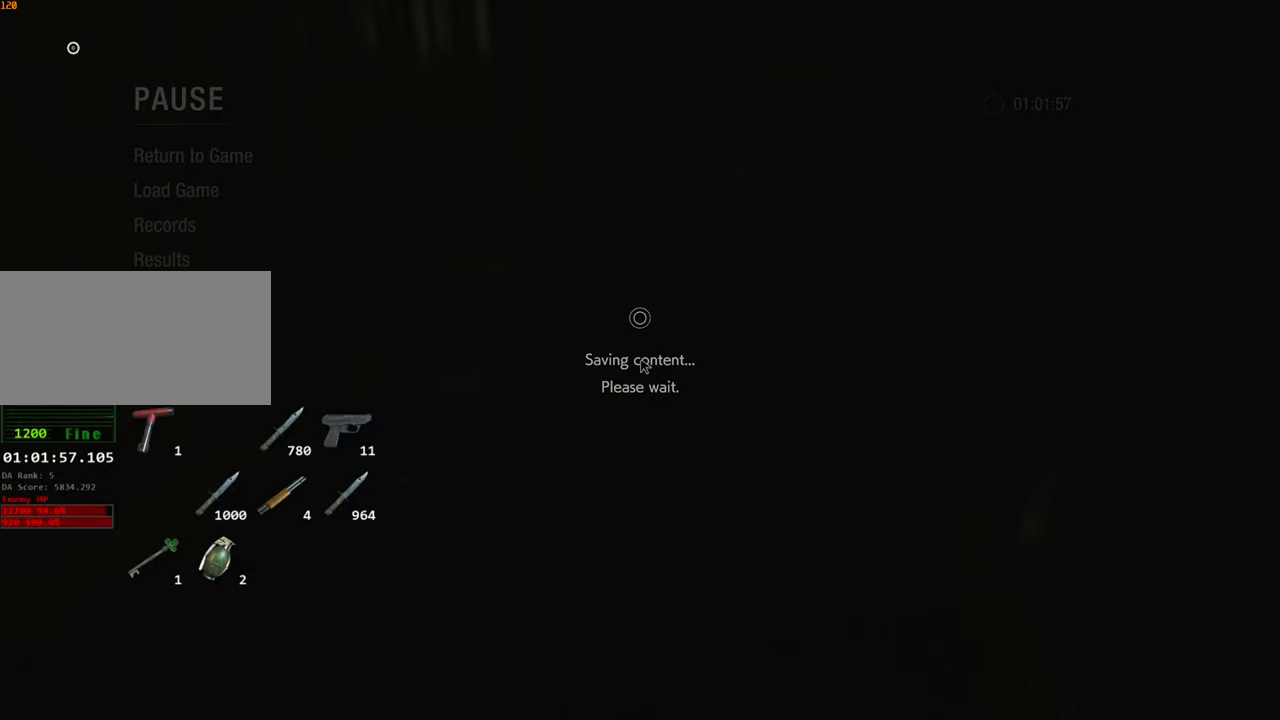
{"keys": ["s", "shift"], "mouse": [], "events": []}
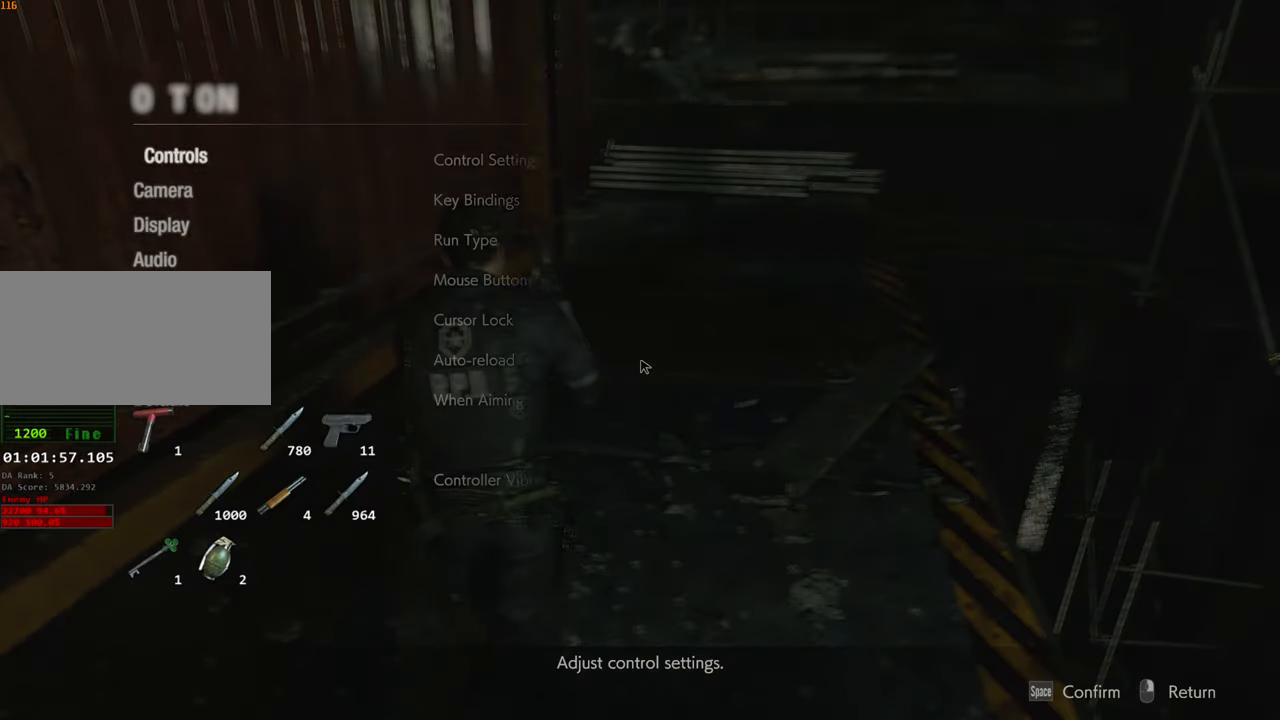
{"keys": ["shift"], "mouse": [], "events": [[433, "s", "up"]]}
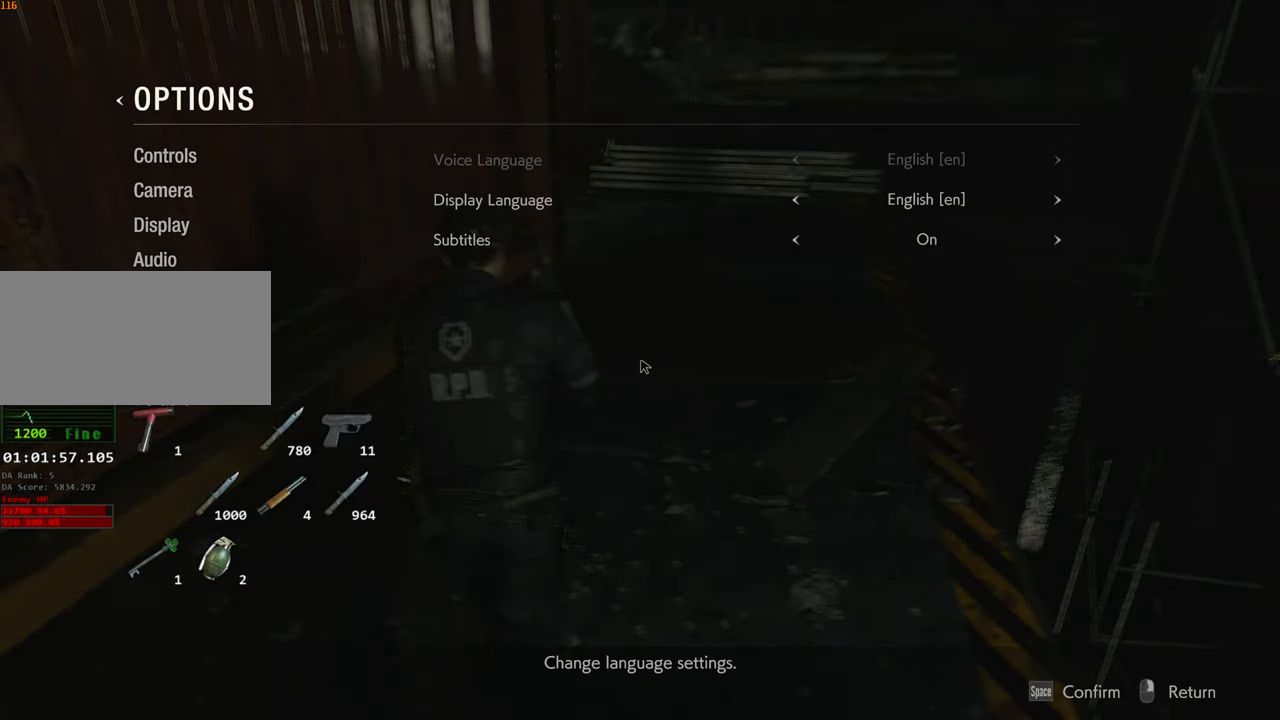
{"keys": ["s", "shift"], "mouse": [], "events": [[266, "s", "down"], [366, "s", "up"], [400, "f", "down"], [500, "f", "up"], [500, "s", "down"]]}
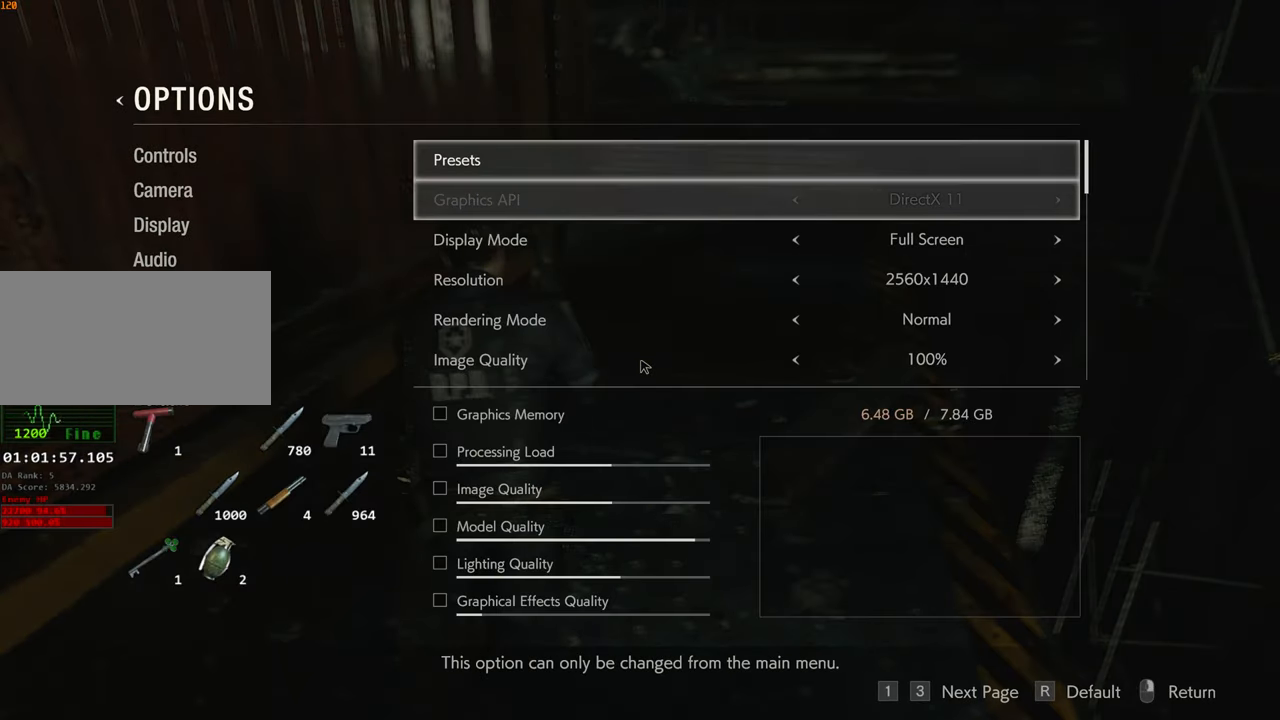
{"keys": ["s", "shift"], "mouse": [], "events": []}